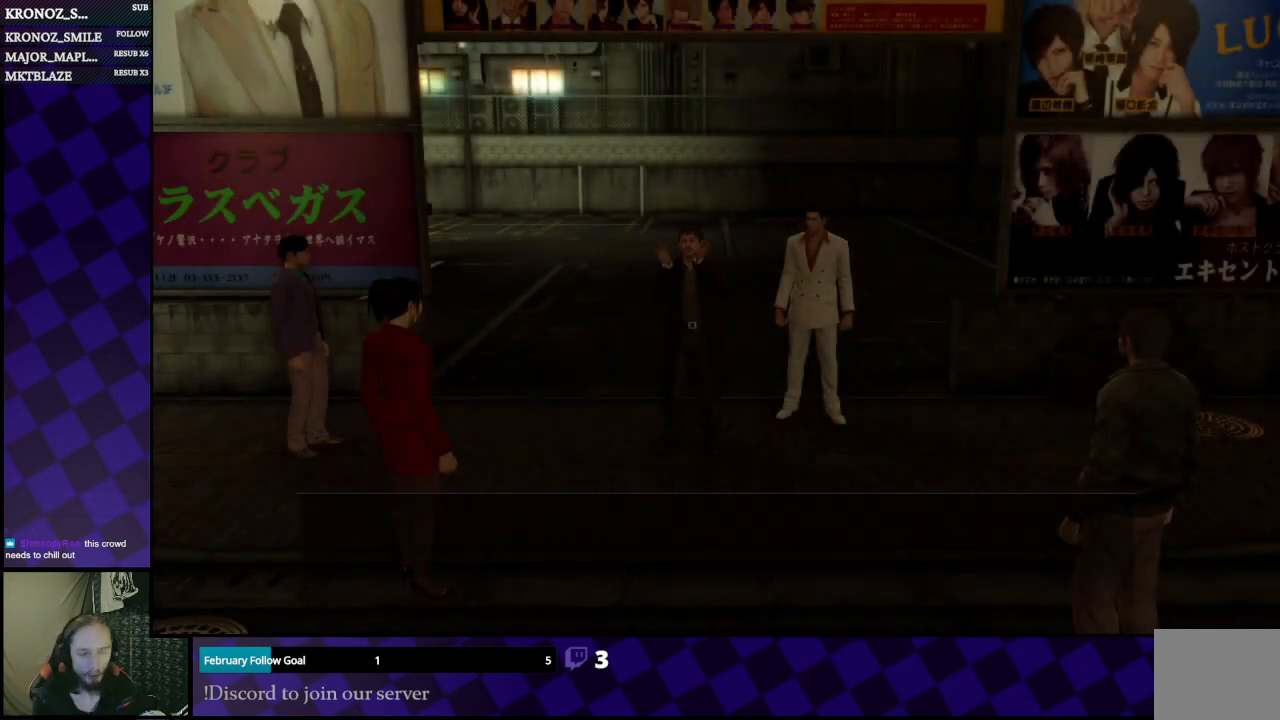
Gameplay with a controller (Xbox layout); each line is a JSON object with the inputs held at the frame after it. "events" lists button and stick changes between this image and that frame as [ms after this image, input, new state], when the widget could be followed in between.
{"buttons": [], "left_stick": "center", "right_stick": "center", "events": []}
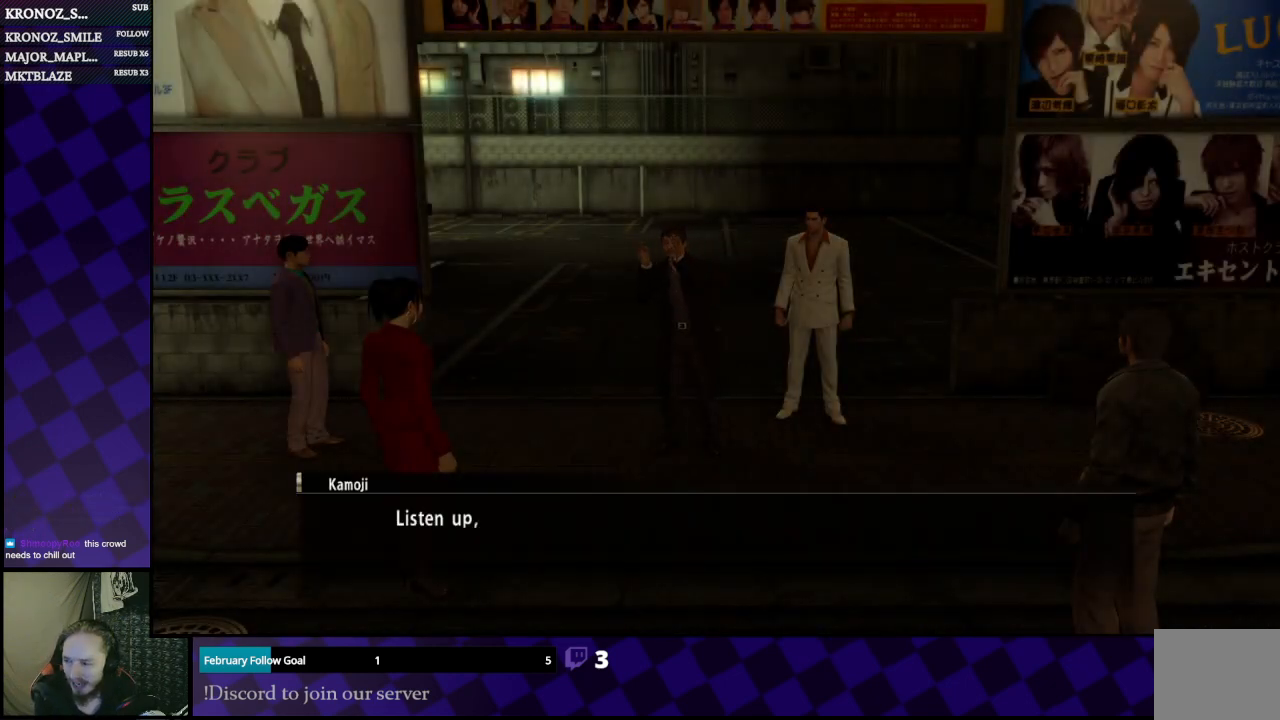
{"buttons": [], "left_stick": "center", "right_stick": "center", "events": [[33, "A", "down"], [167, "A", "up"], [333, "A", "down"], [500, "A", "up"]]}
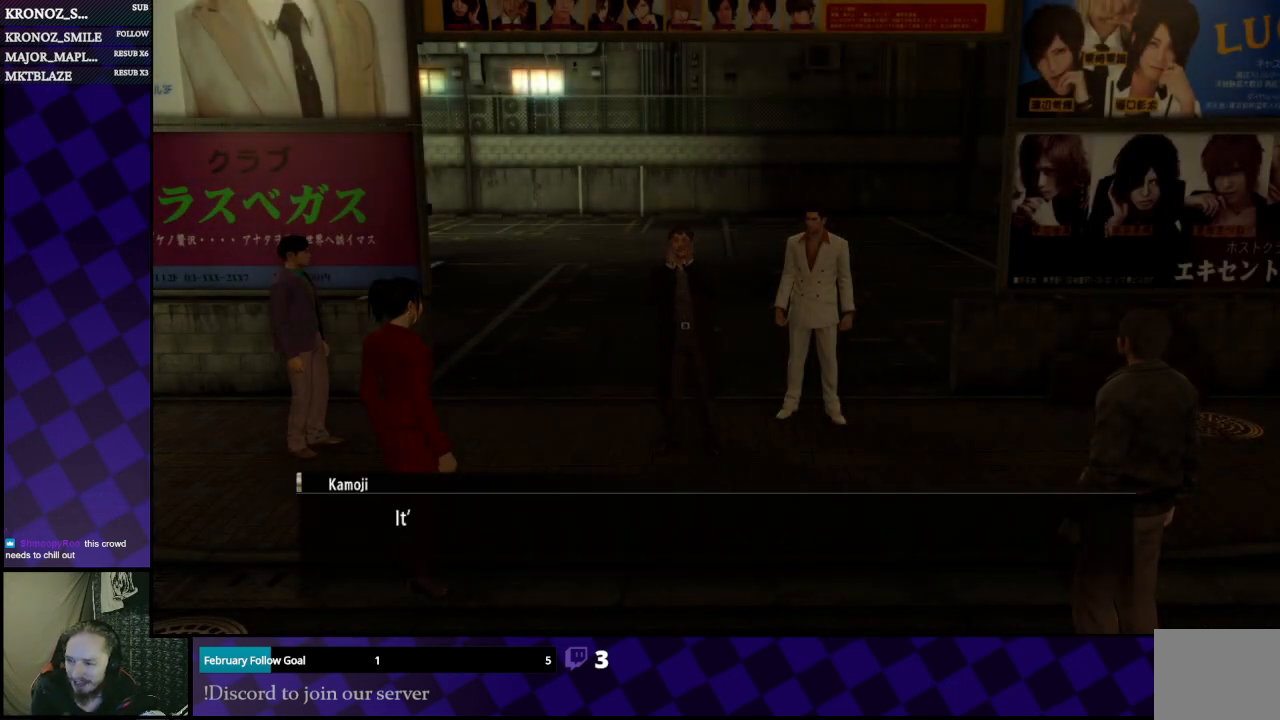
{"buttons": ["A"], "left_stick": "center", "right_stick": "center", "events": [[433, "A", "down"]]}
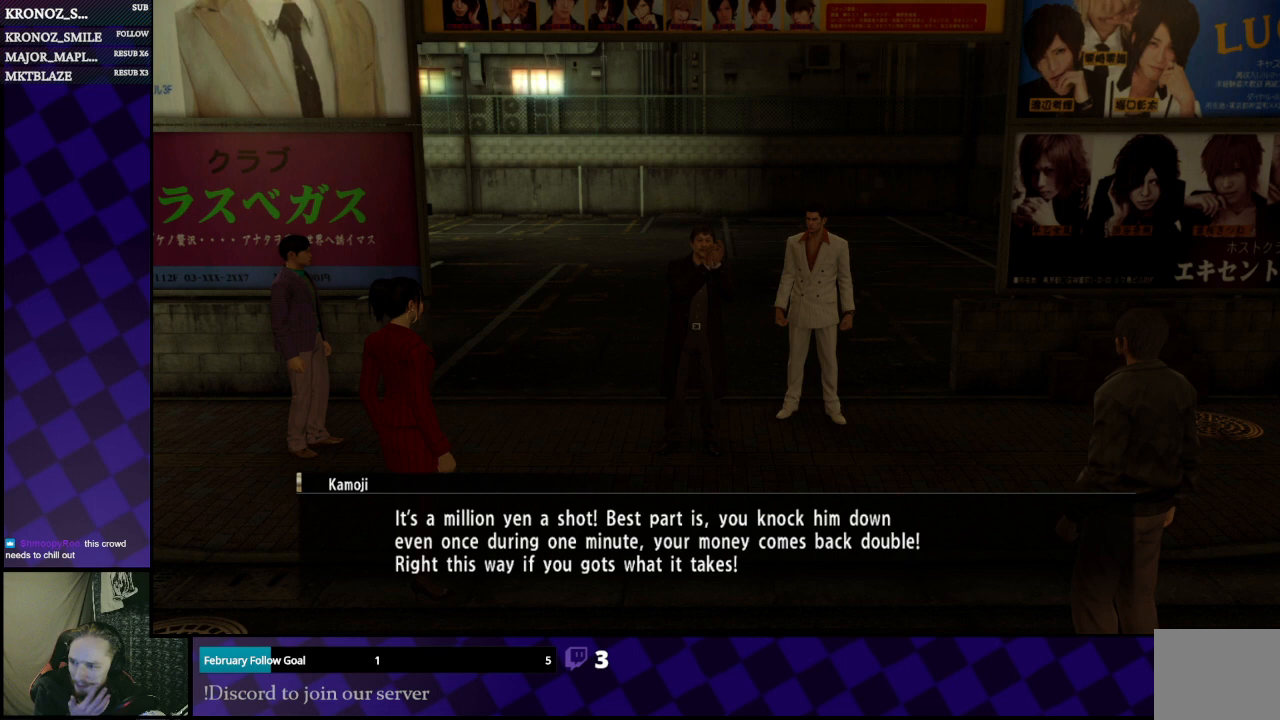
{"buttons": [], "left_stick": "center", "right_stick": "center", "events": [[67, "A", "up"], [300, "A", "down"], [433, "A", "up"]]}
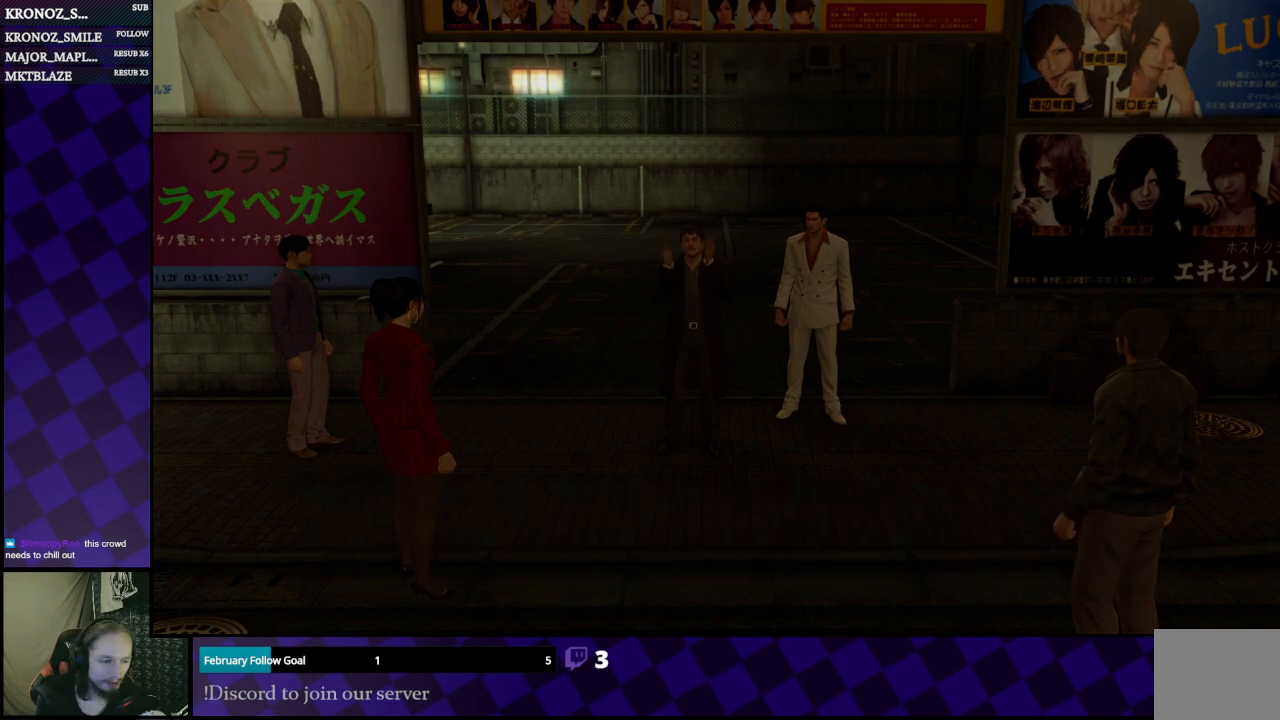
{"buttons": [], "left_stick": "center", "right_stick": "center", "events": [[133, "A", "down"], [267, "A", "up"]]}
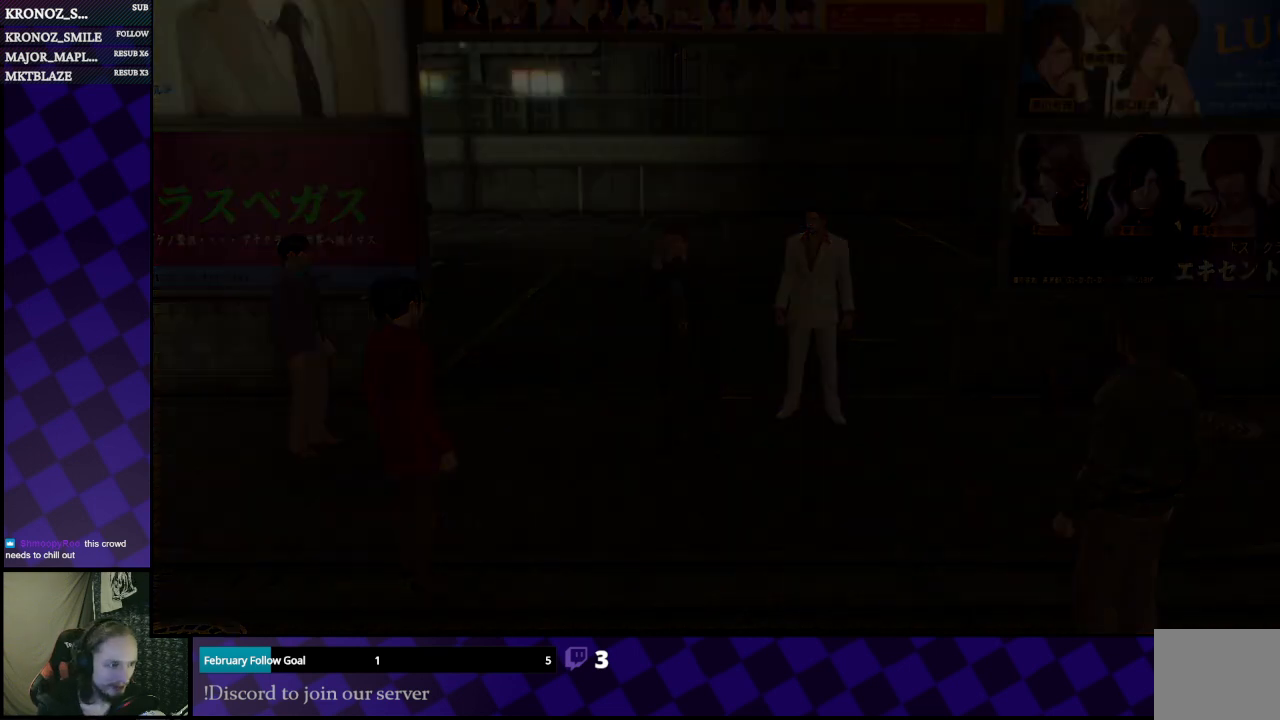
{"buttons": [], "left_stick": "center", "right_stick": "center", "events": []}
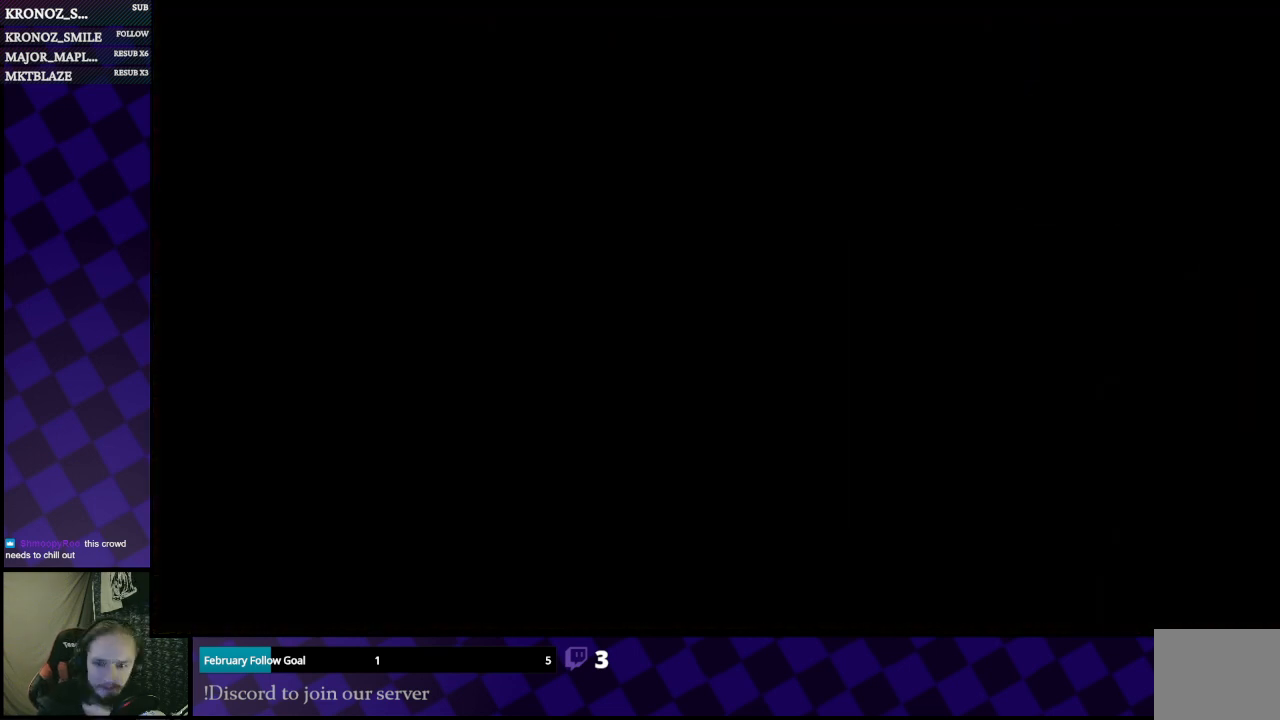
{"buttons": [], "left_stick": "center", "right_stick": "center", "events": []}
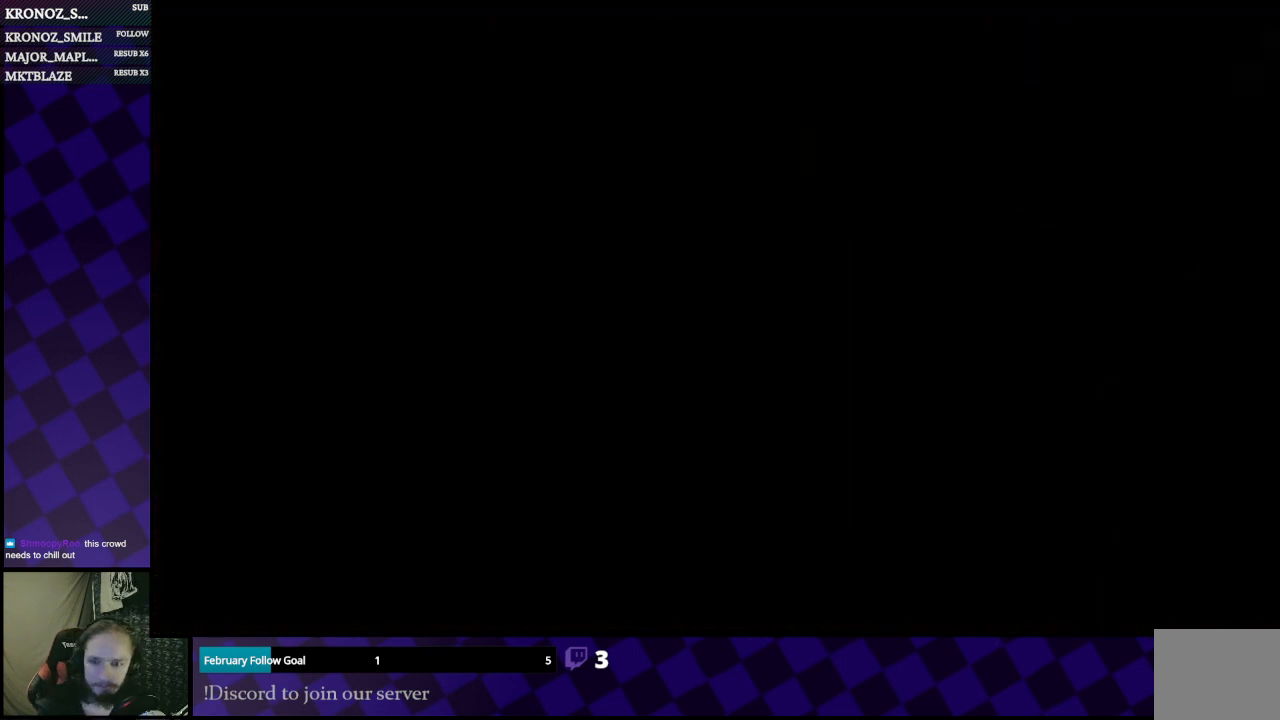
{"buttons": [], "left_stick": "center", "right_stick": "center", "events": []}
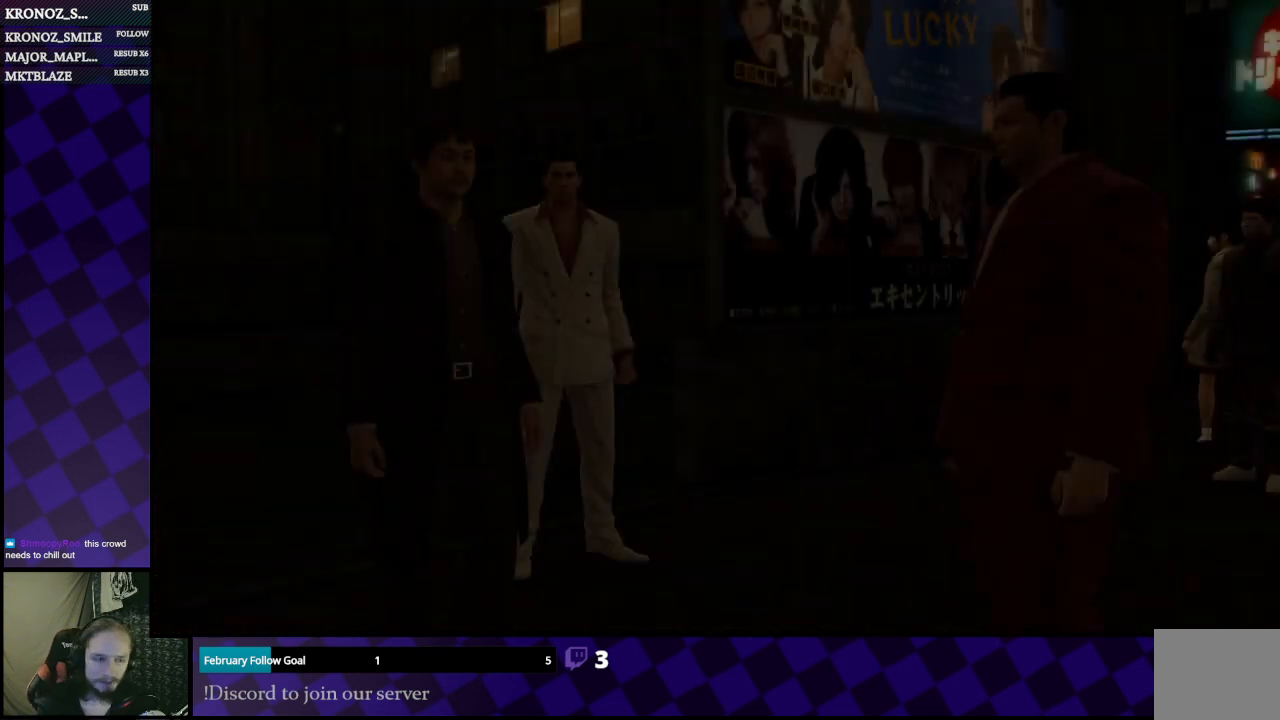
{"buttons": ["A"], "left_stick": "center", "right_stick": "center", "events": [[467, "A", "down"]]}
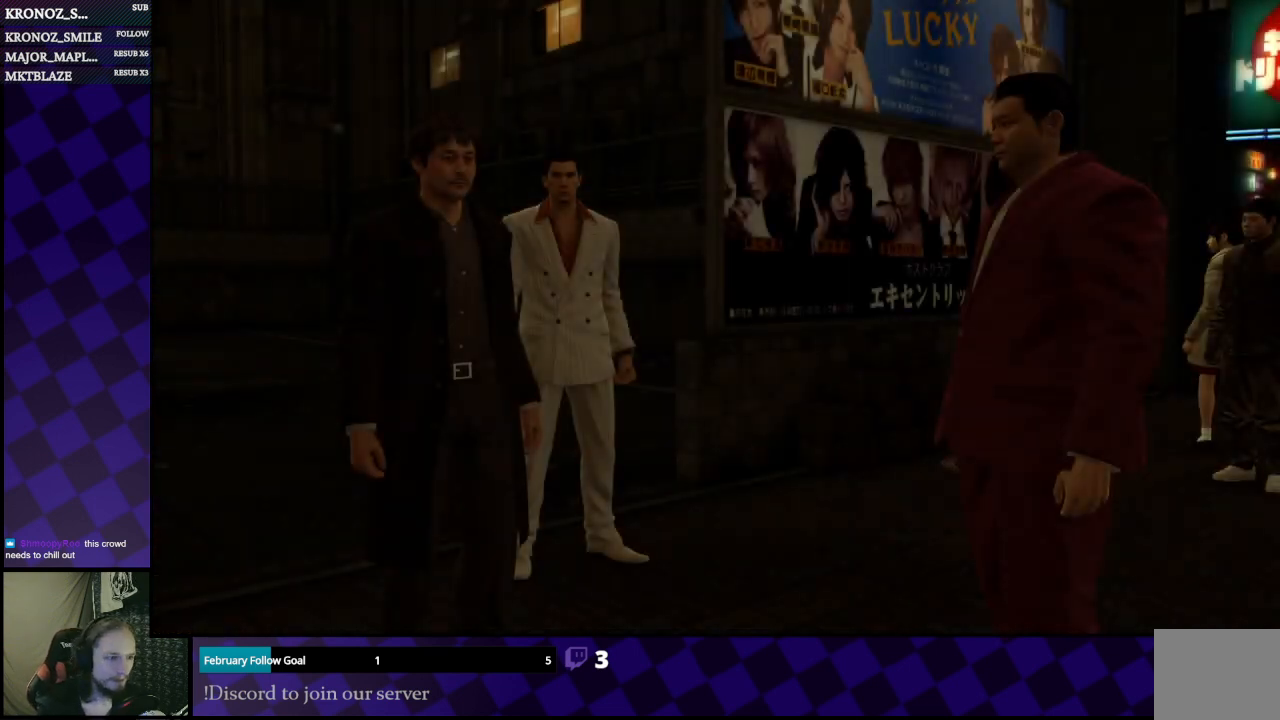
{"buttons": ["A"], "left_stick": "center", "right_stick": "center", "events": [[100, "A", "up"], [167, "A", "down"], [233, "A", "up"], [300, "A", "down"], [400, "A", "up"], [500, "A", "down"]]}
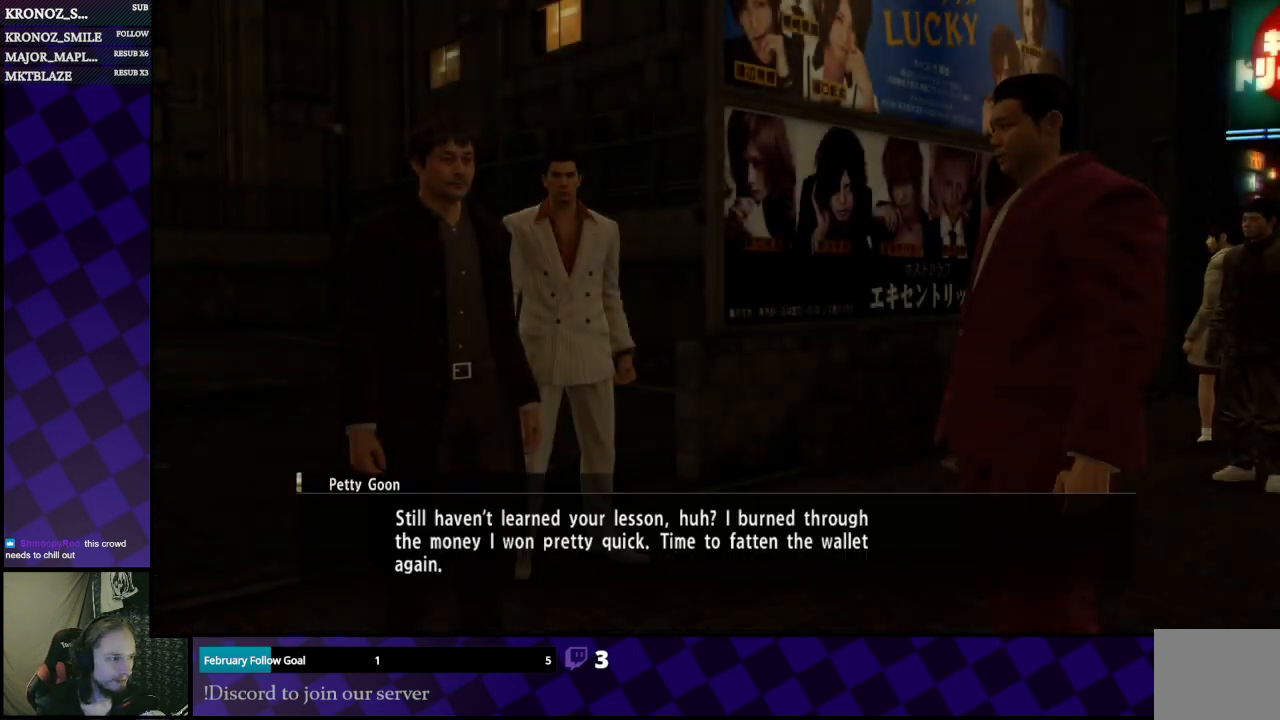
{"buttons": ["A"], "left_stick": "center", "right_stick": "center", "events": [[33, "A", "up"], [167, "A", "down"], [267, "A", "up"], [333, "A", "down"], [400, "A", "up"], [467, "A", "down"]]}
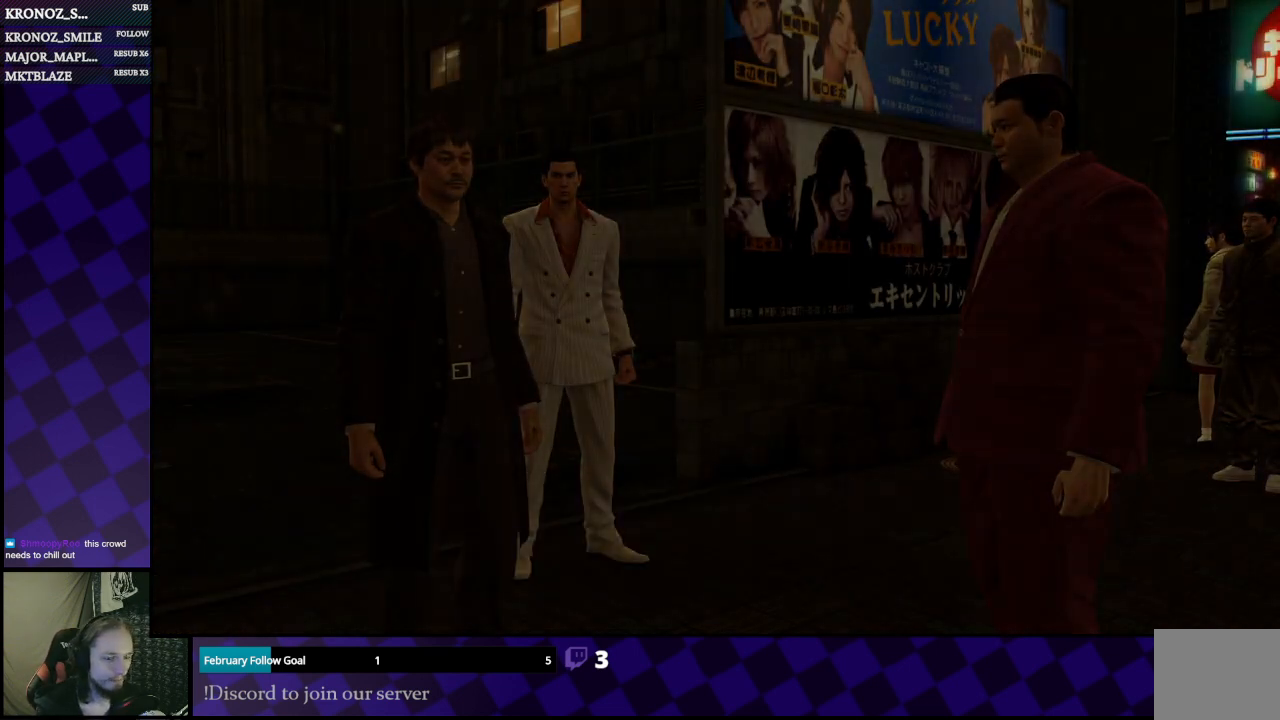
{"buttons": ["L2"], "left_stick": "center", "right_stick": "center", "events": [[67, "A", "up"], [100, "A", "down"], [200, "A", "up"], [500, "L2", "down"]]}
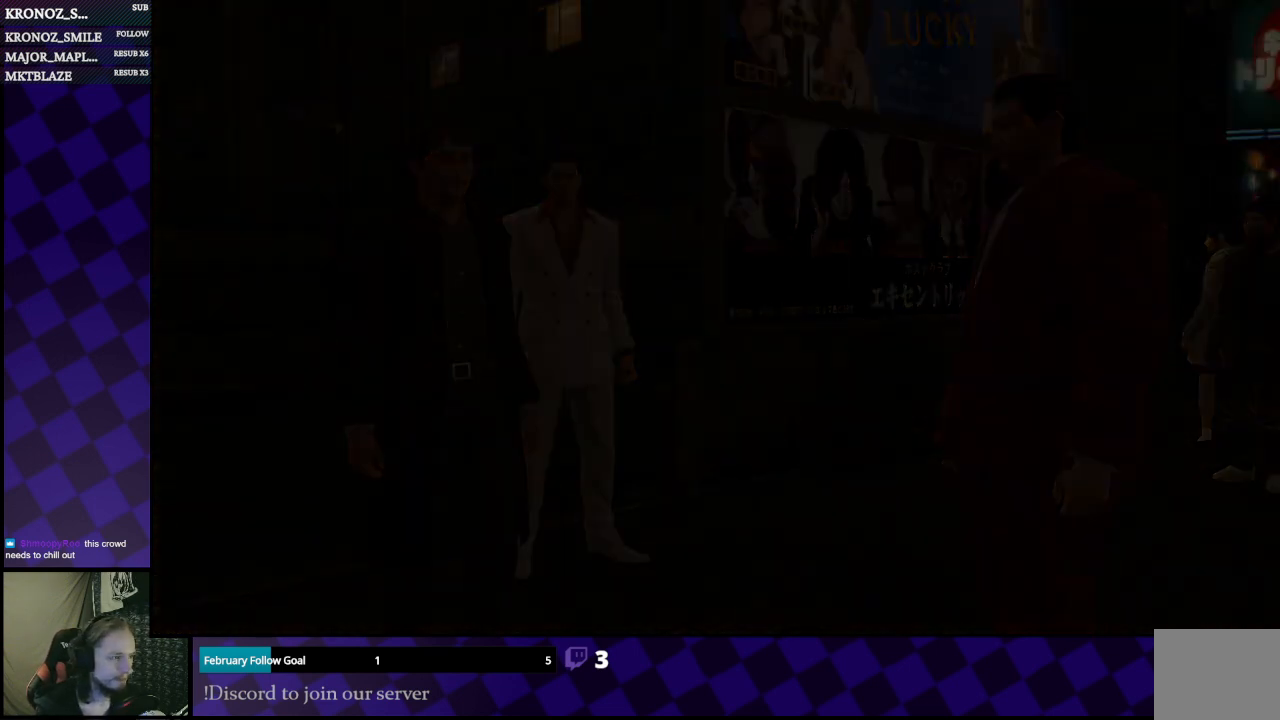
{"buttons": ["L2"], "left_stick": "center", "right_stick": "center", "events": []}
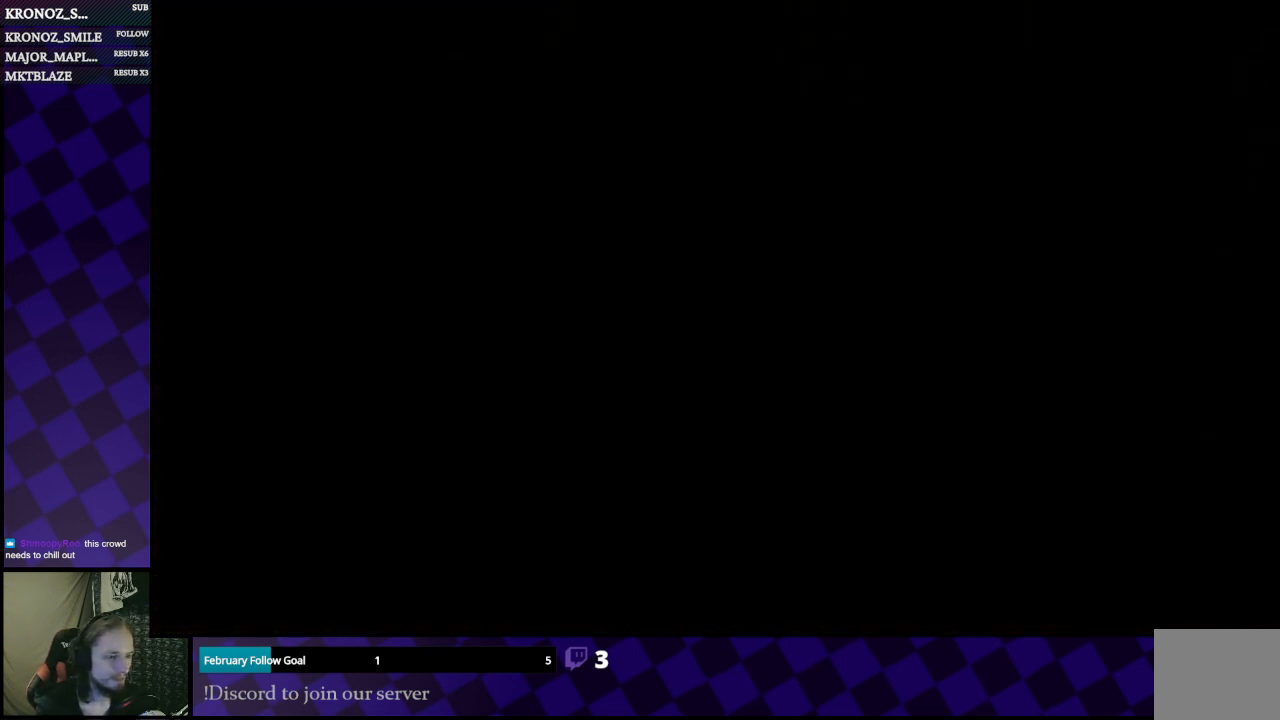
{"buttons": [], "left_stick": "center", "right_stick": "center", "events": [[267, "L2", "up"]]}
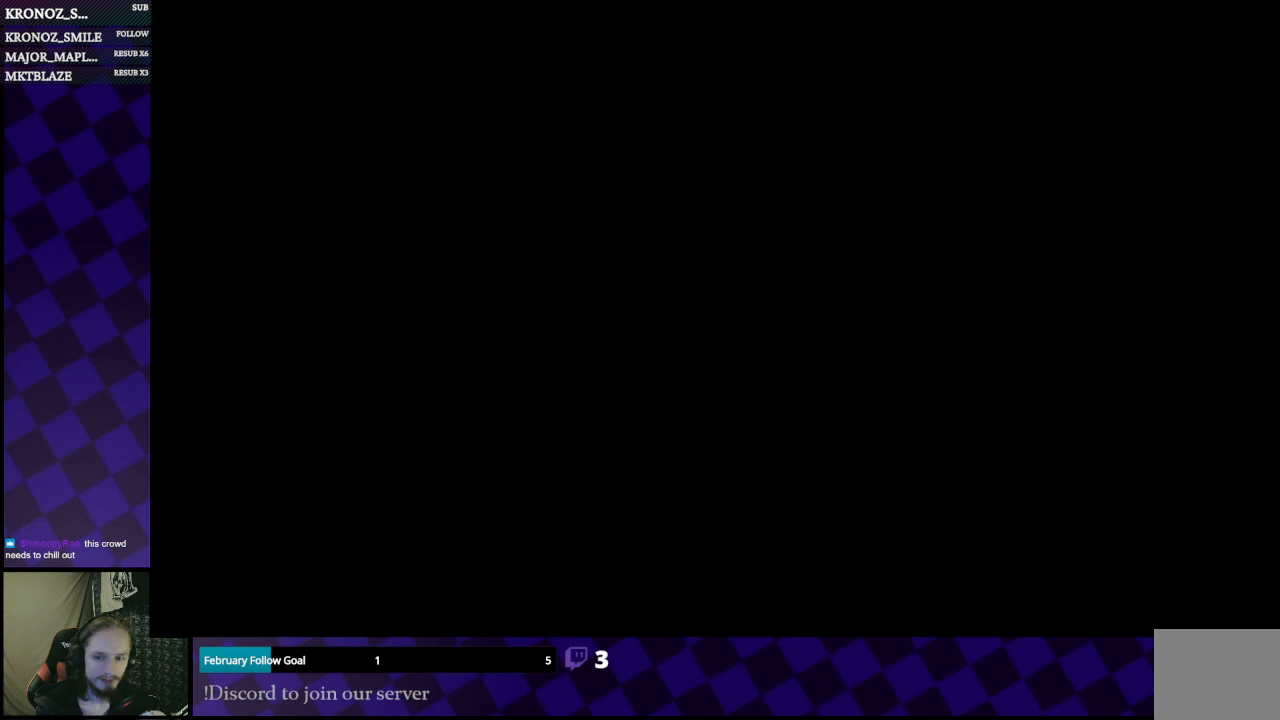
{"buttons": [], "left_stick": "center", "right_stick": "center", "events": []}
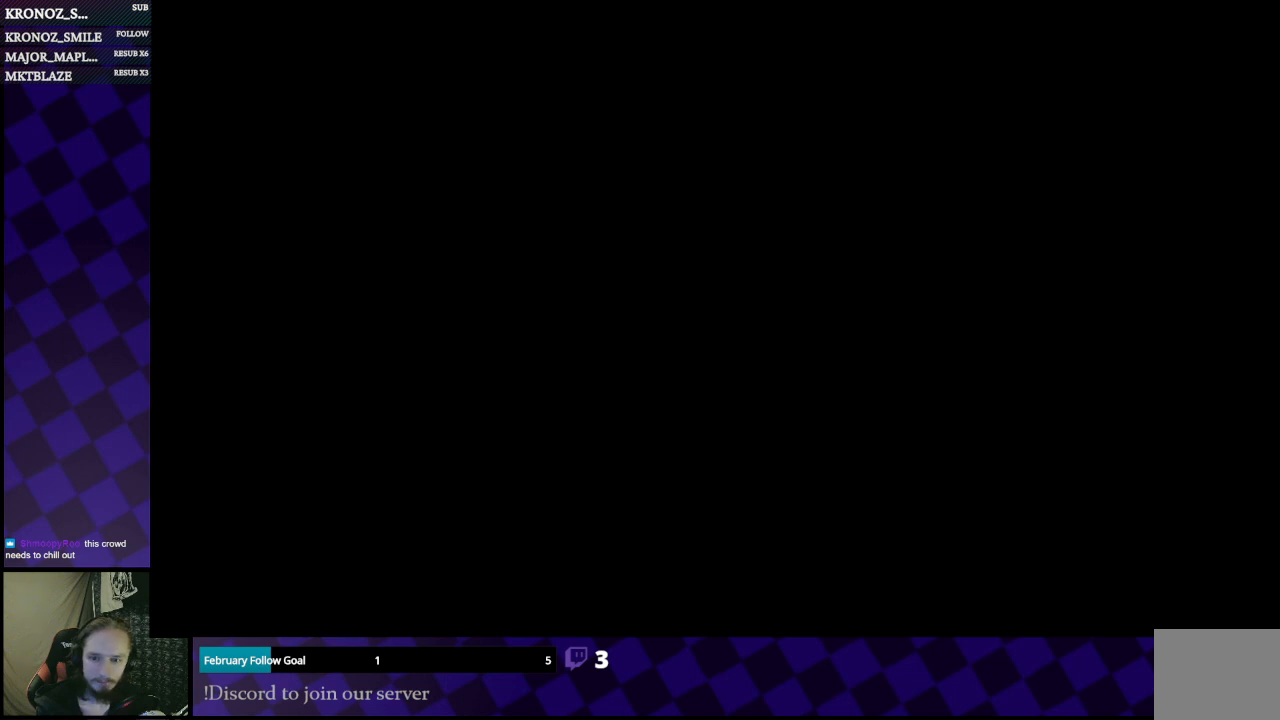
{"buttons": [], "left_stick": "center", "right_stick": "center", "events": []}
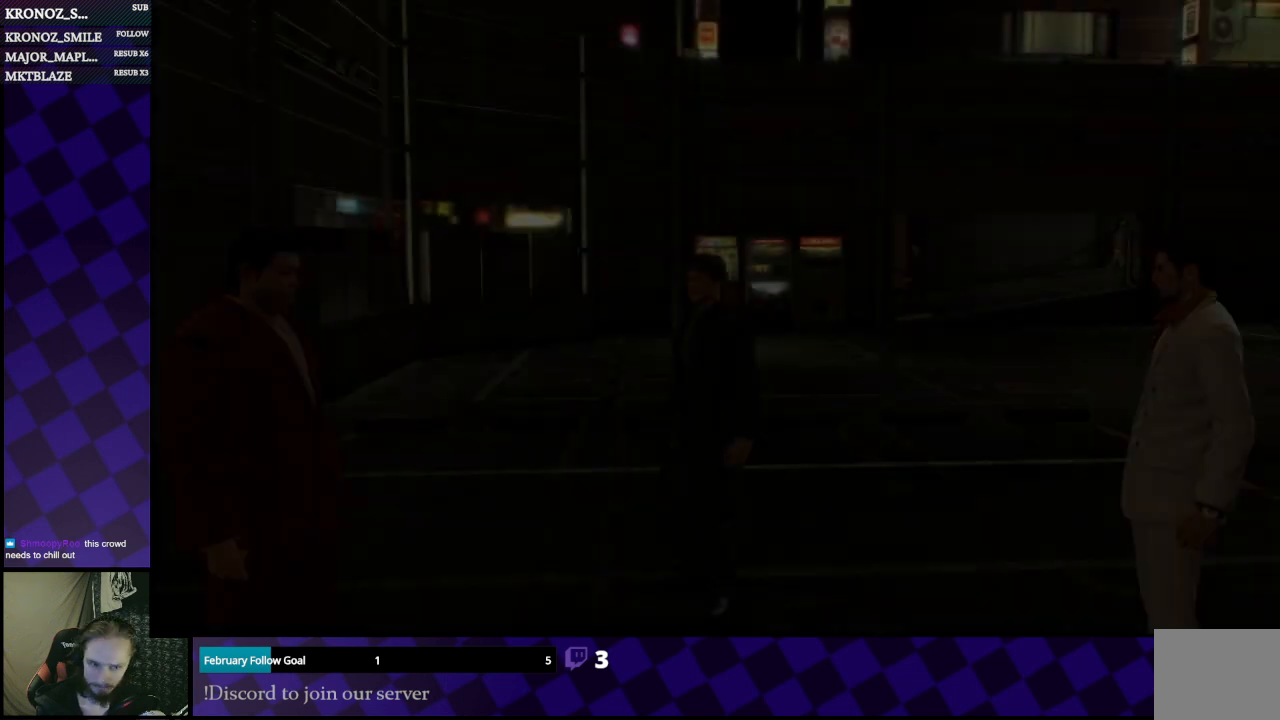
{"buttons": [], "left_stick": "center", "right_stick": "center", "events": [[133, "A", "down"], [200, "A", "up"]]}
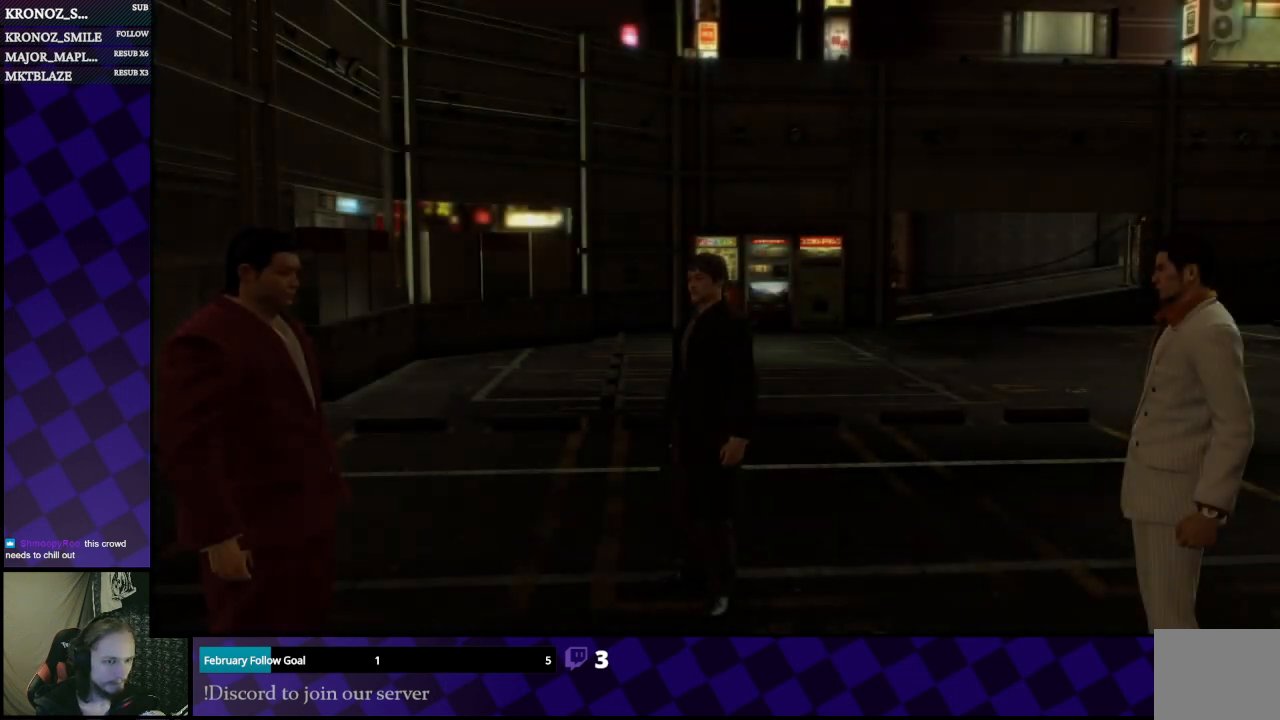
{"buttons": [], "left_stick": "center", "right_stick": "center", "events": [[33, "A", "down"], [167, "A", "up"], [367, "A", "down"], [467, "A", "up"]]}
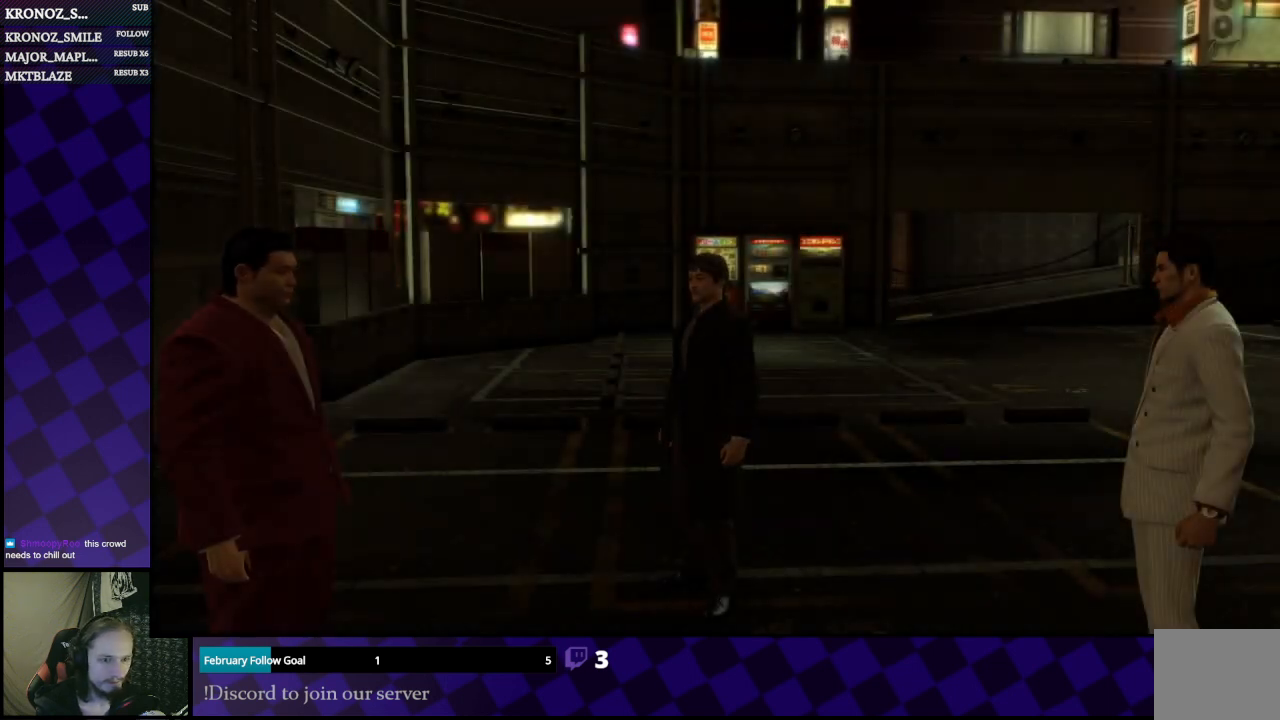
{"buttons": ["A"], "left_stick": "center", "right_stick": "center", "events": [[100, "A", "down"], [200, "A", "up"], [300, "A", "down"], [400, "A", "up"], [500, "A", "down"]]}
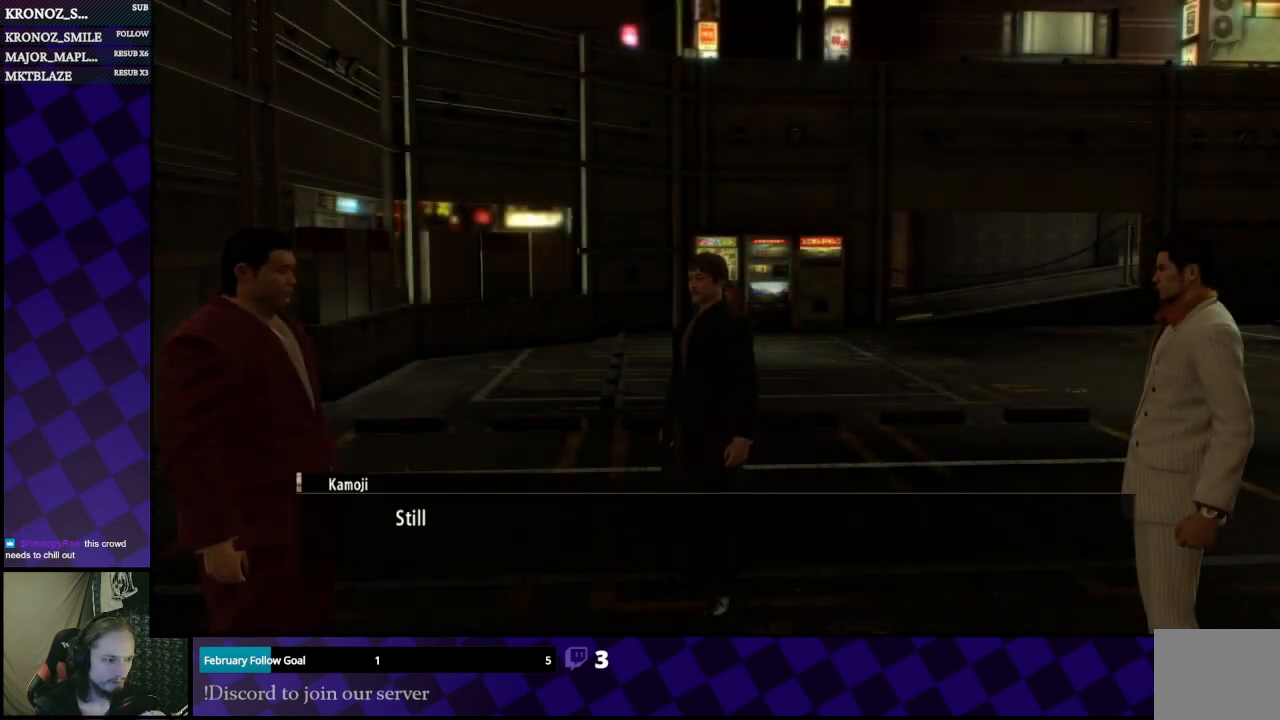
{"buttons": [], "left_stick": "center", "right_stick": "center", "events": [[133, "A", "up"], [200, "A", "down"], [300, "A", "up"]]}
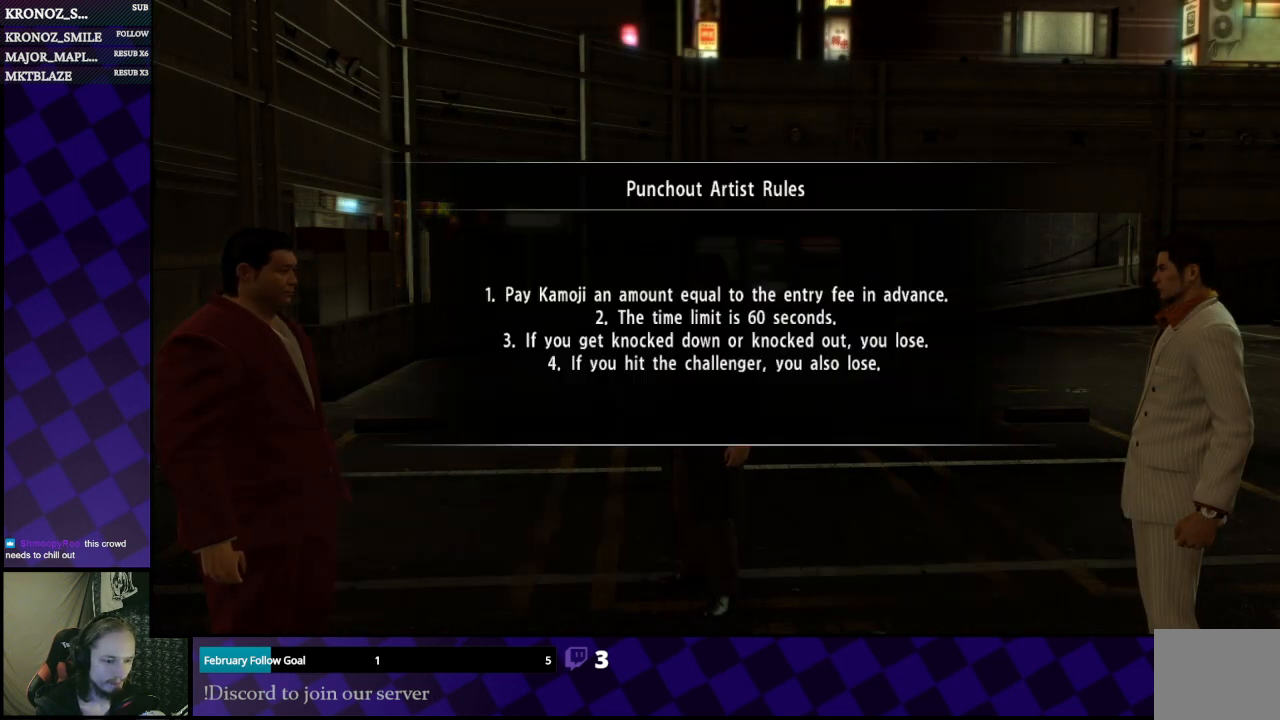
{"buttons": ["A"], "left_stick": "center", "right_stick": "center", "events": [[300, "A", "down"], [400, "A", "up"], [467, "A", "down"]]}
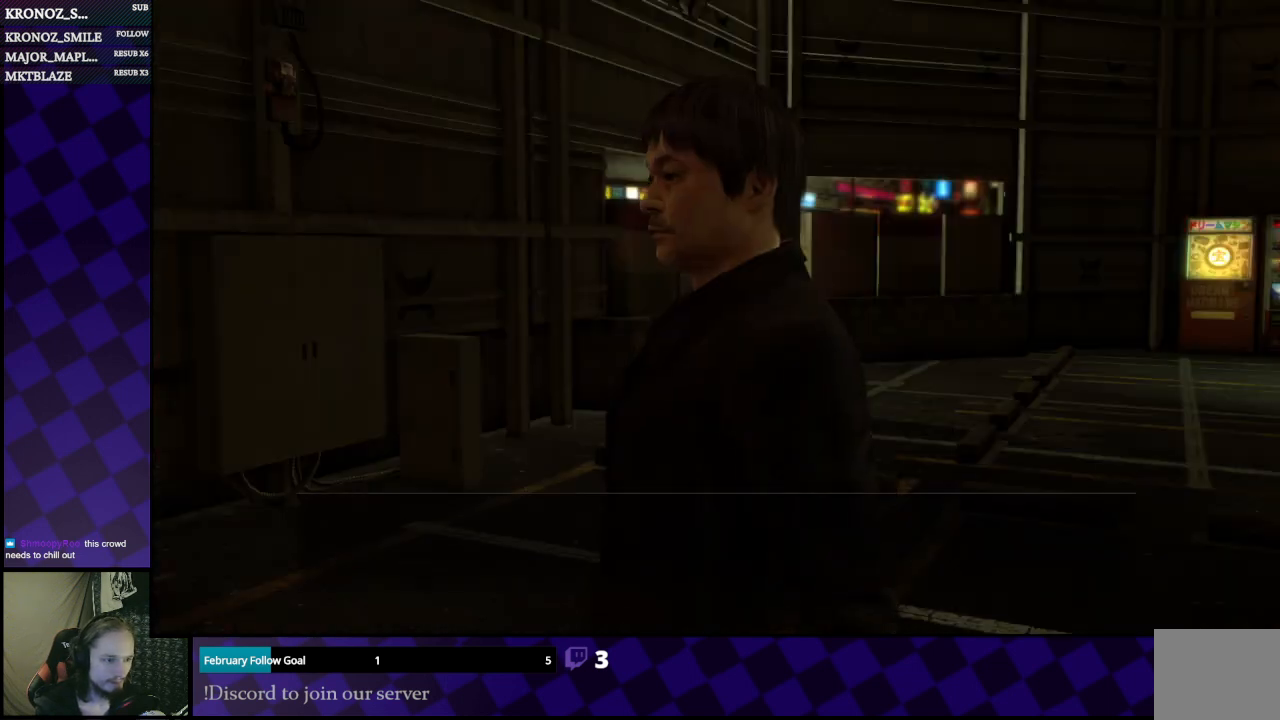
{"buttons": ["A"], "left_stick": "center", "right_stick": "center", "events": [[67, "A", "up"], [267, "L1", "down"], [400, "A", "down"], [433, "L1", "up"]]}
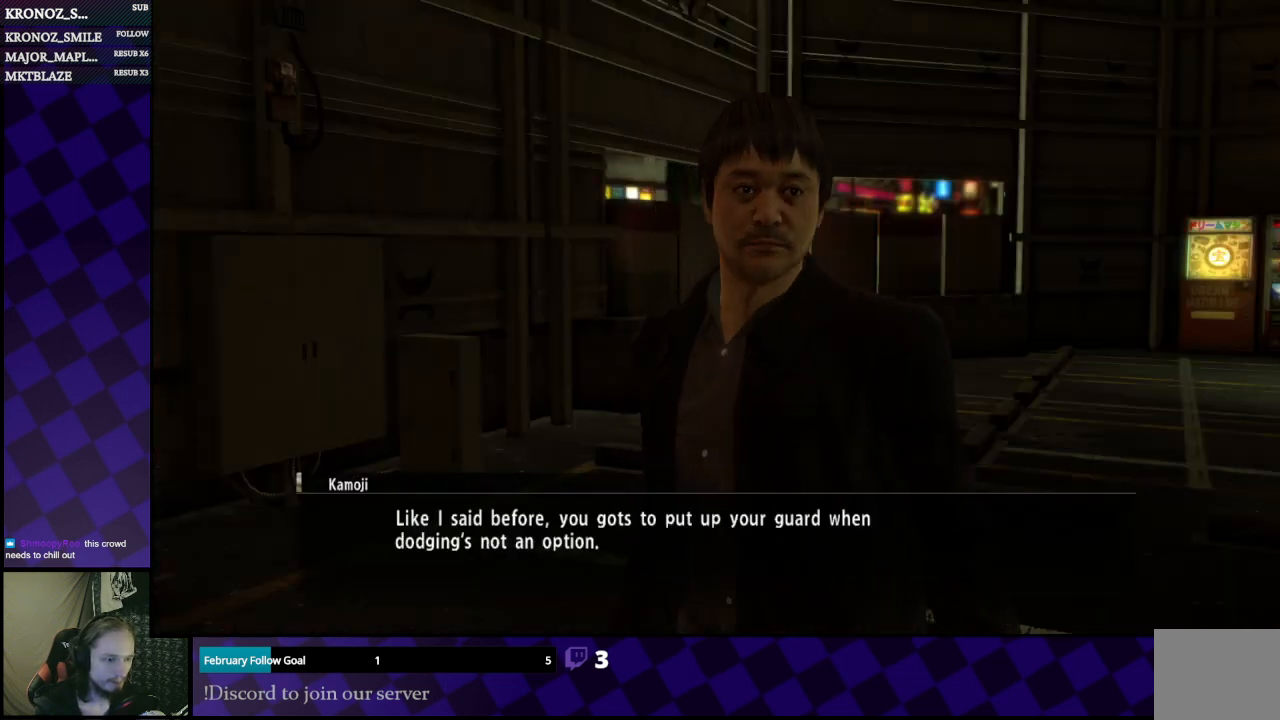
{"buttons": [], "left_stick": "center", "right_stick": "center", "events": [[33, "A", "up"], [100, "A", "down"], [200, "A", "up"], [333, "A", "down"], [500, "A", "up"]]}
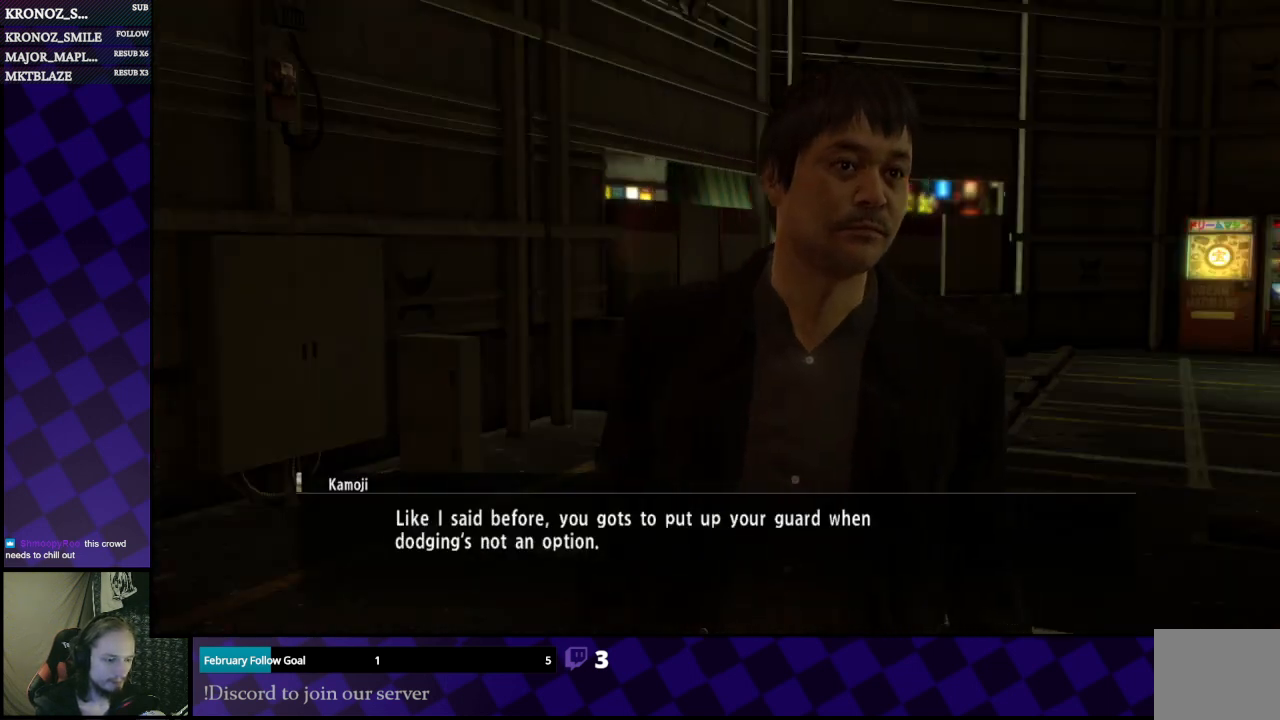
{"buttons": [], "left_stick": "center", "right_stick": "center", "events": [[33, "A", "down"], [167, "A", "up"], [267, "A", "down"], [367, "A", "up"], [400, "A", "down"], [467, "A", "up"]]}
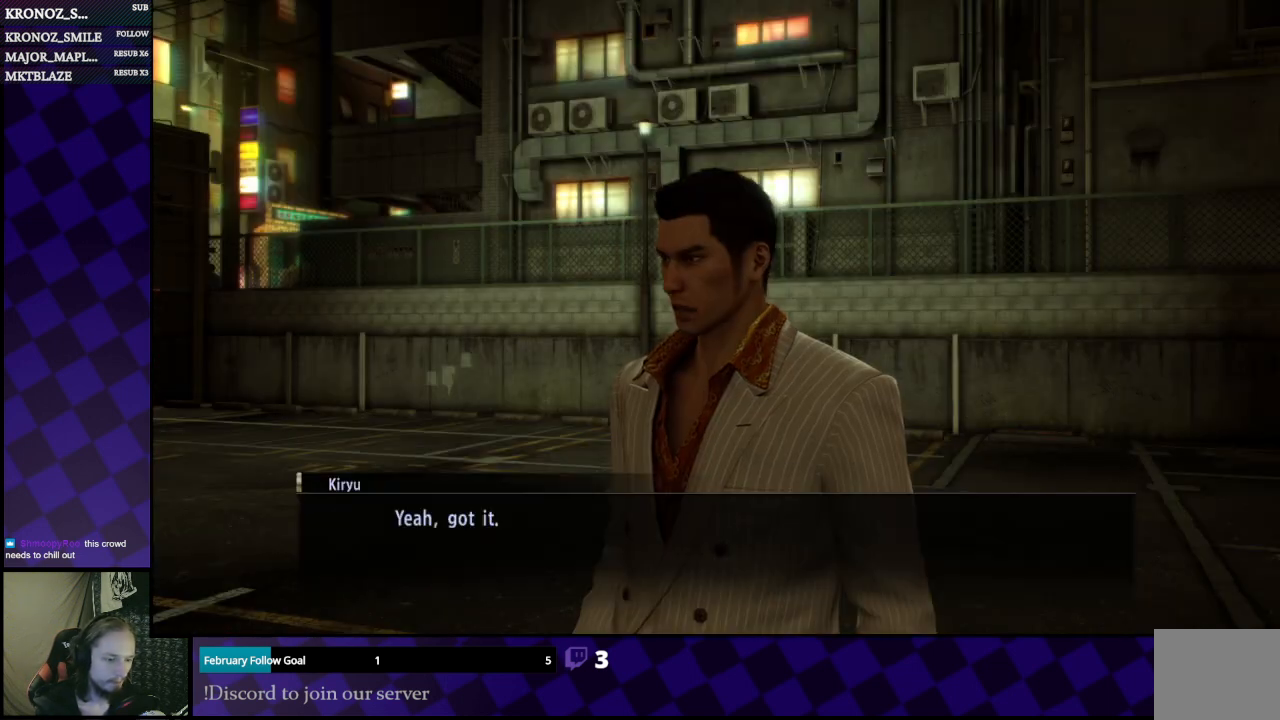
{"buttons": [], "left_stick": "center", "right_stick": "center", "events": [[67, "A", "down"], [133, "A", "up"], [233, "A", "down"], [333, "A", "up"], [400, "A", "down"], [467, "A", "up"]]}
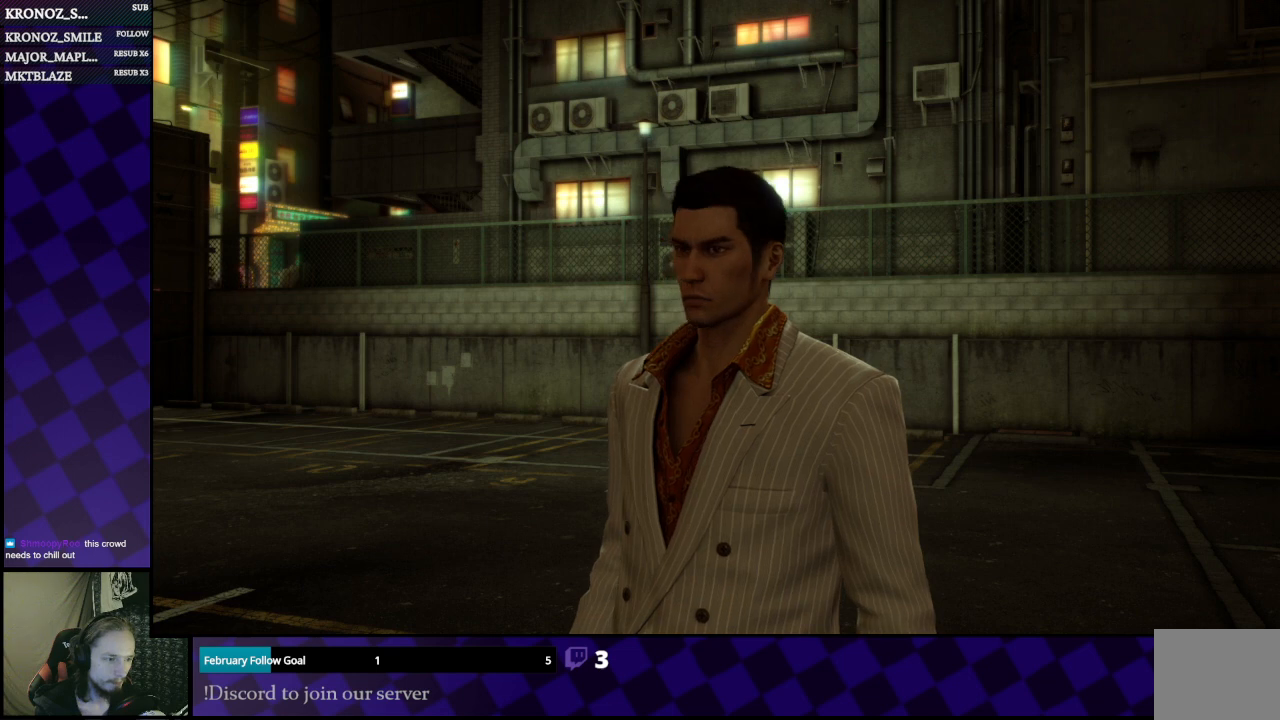
{"buttons": [], "left_stick": "center", "right_stick": "center", "events": [[67, "A", "down"], [200, "A", "up"]]}
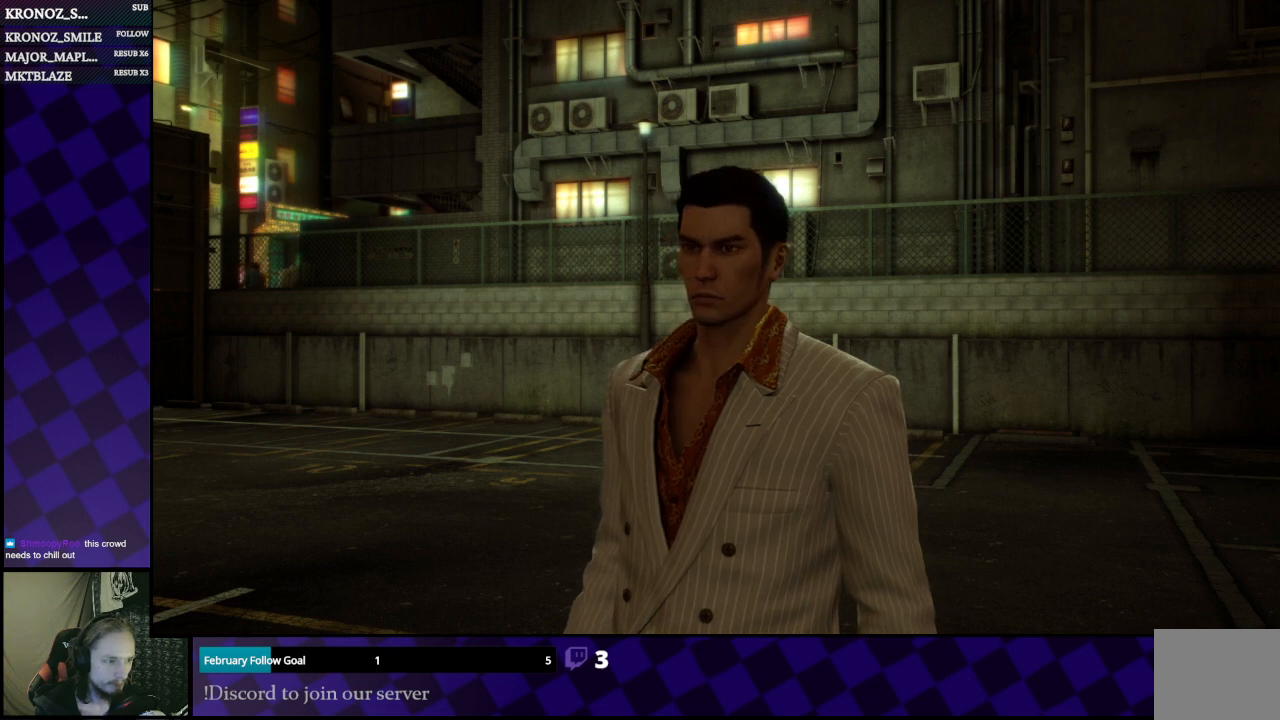
{"buttons": [], "left_stick": "center", "right_stick": "center", "events": []}
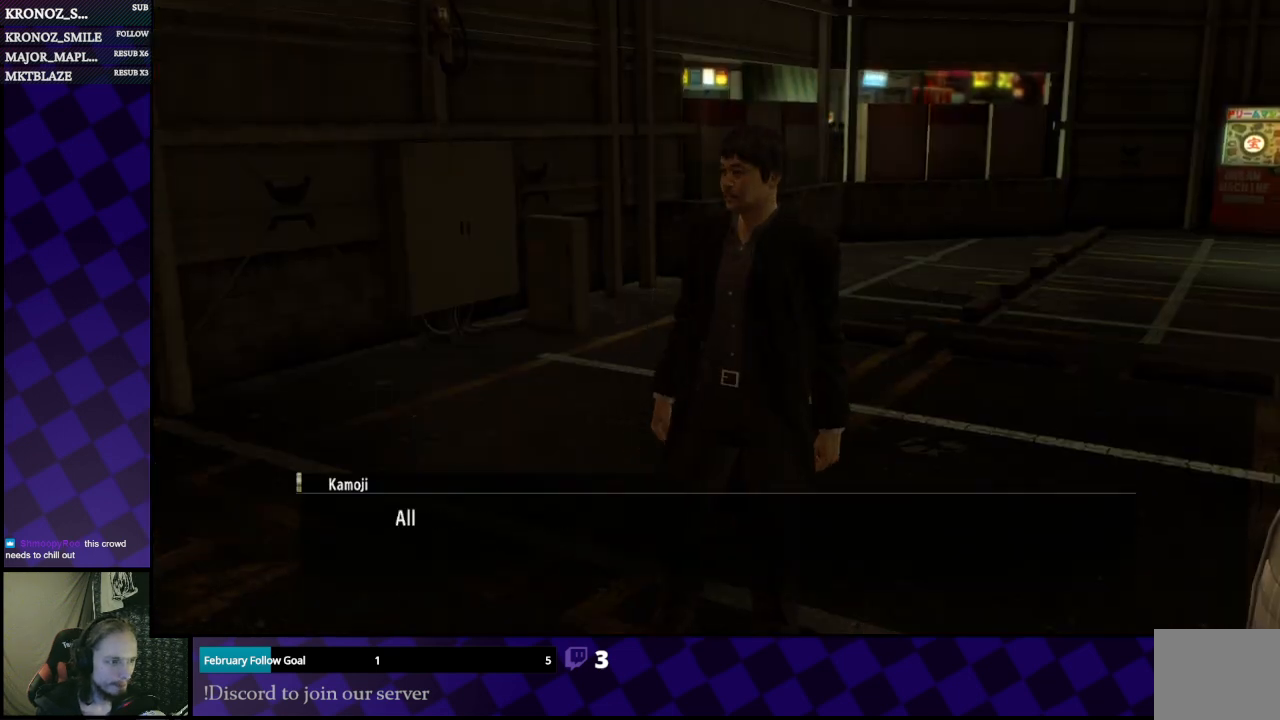
{"buttons": [], "left_stick": "center", "right_stick": "center", "events": [[33, "A", "down"], [133, "A", "up"], [167, "A", "down"], [267, "A", "up"]]}
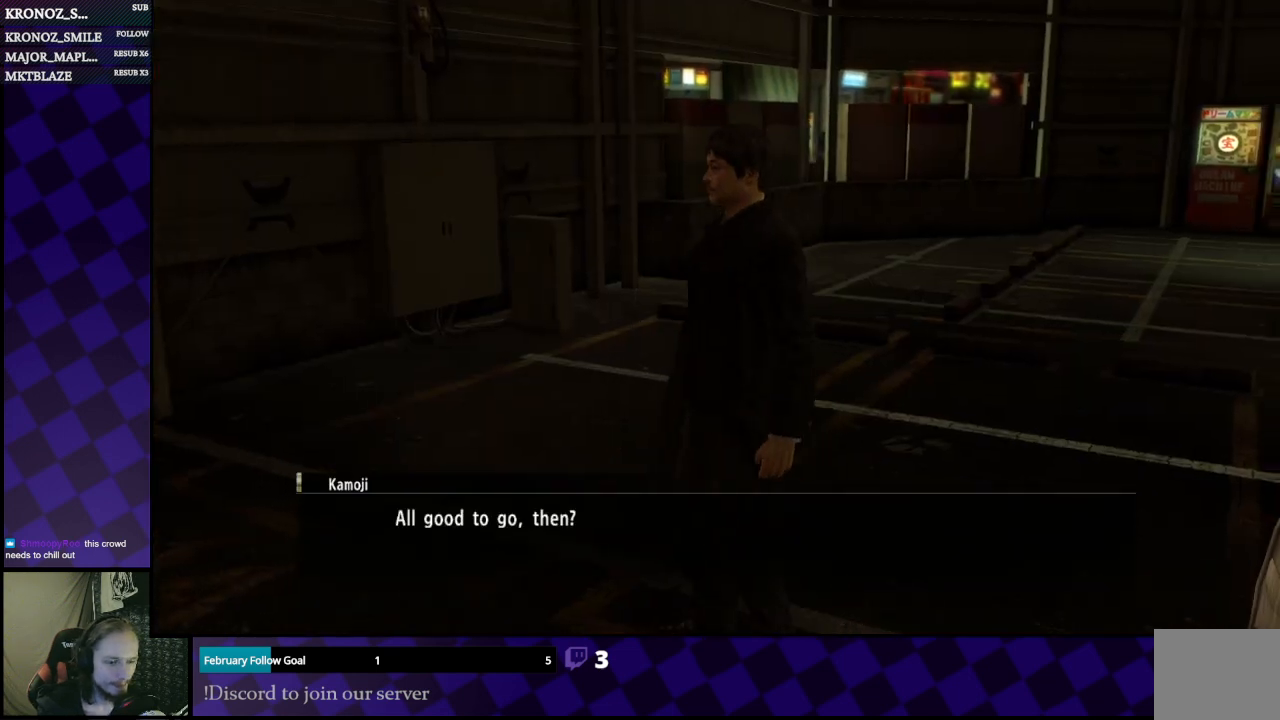
{"buttons": [], "left_stick": "center", "right_stick": "center", "events": [[167, "A", "down"], [267, "A", "up"], [367, "A", "down"], [467, "A", "up"]]}
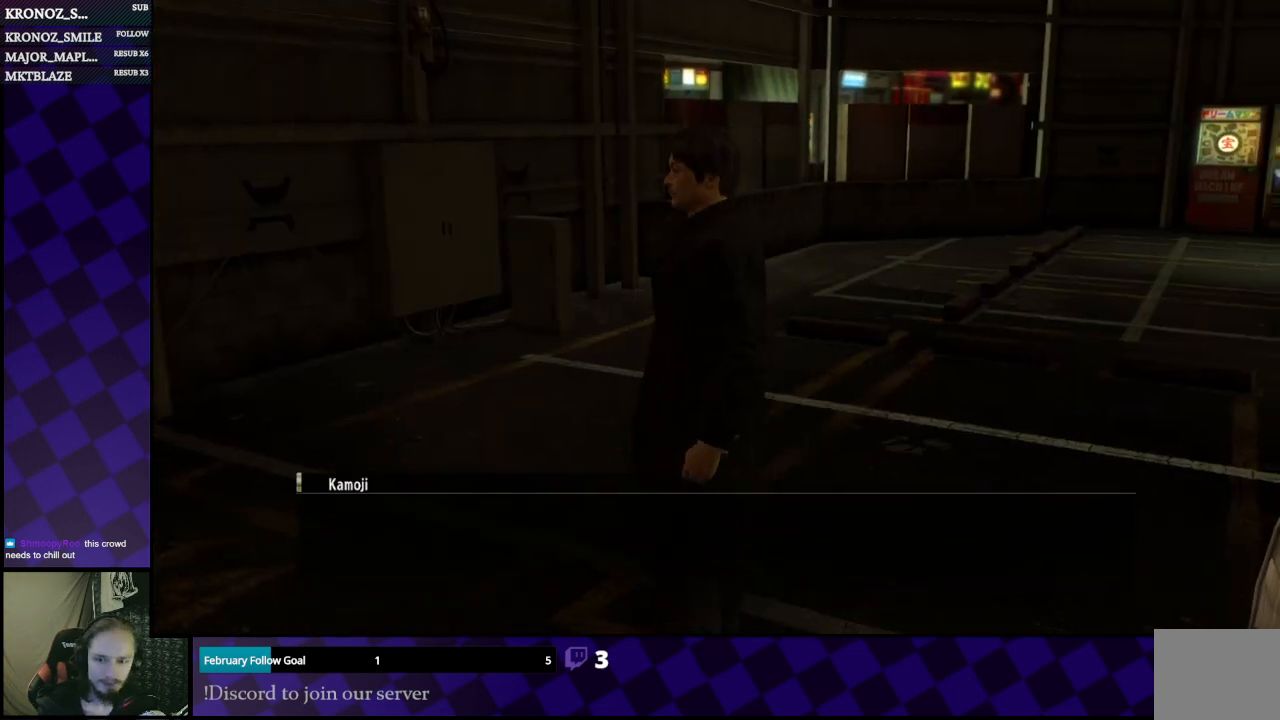
{"buttons": [], "left_stick": "center", "right_stick": "center", "events": [[67, "A", "down"], [200, "A", "up"], [400, "A", "down"], [500, "A", "up"]]}